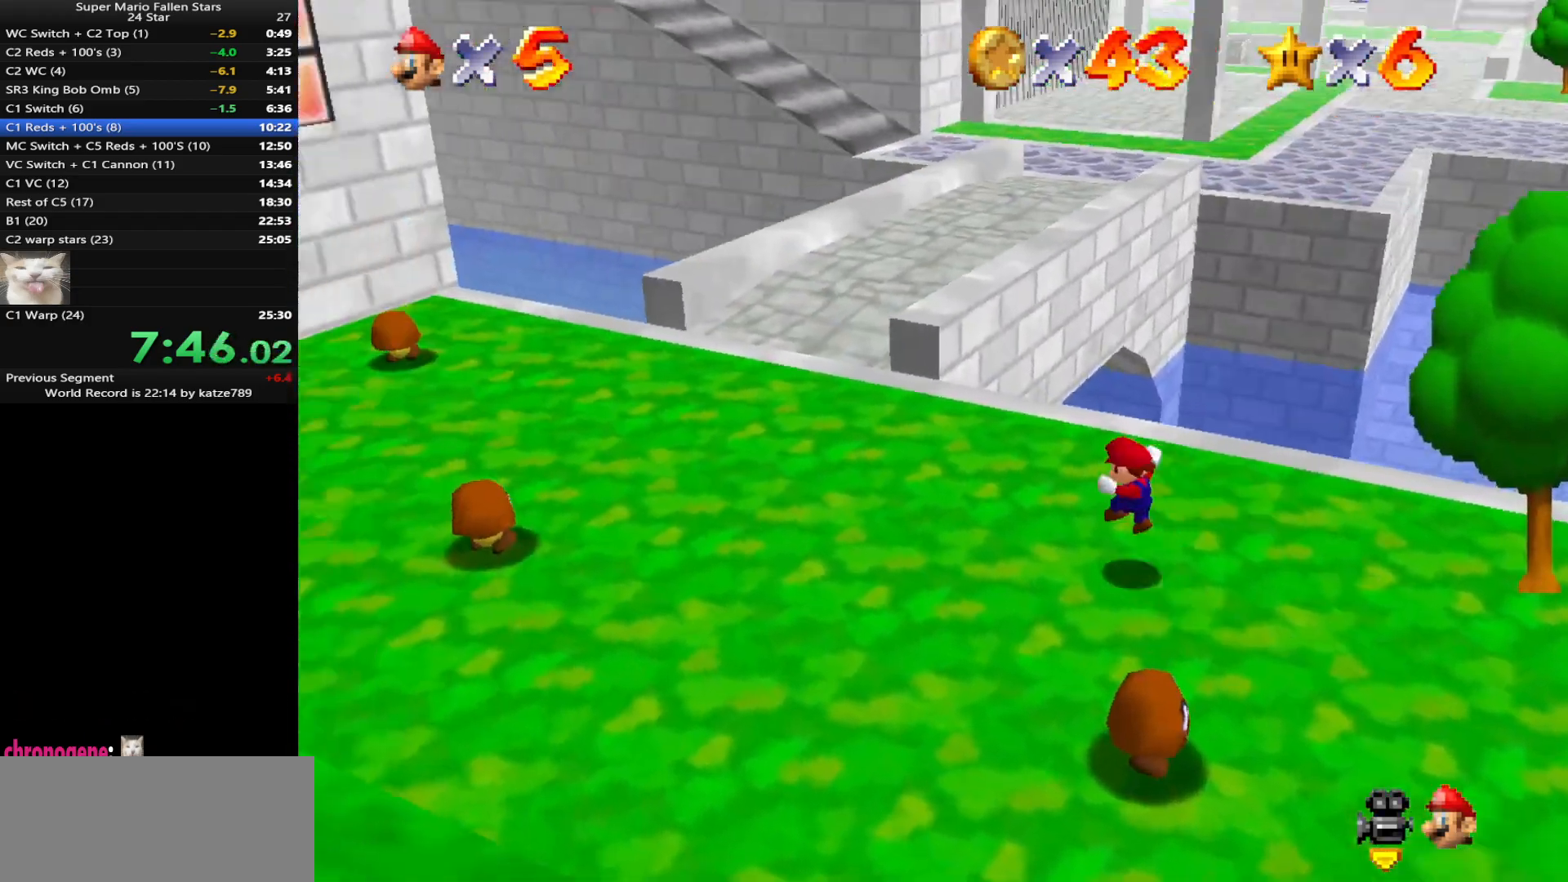
Gameplay with a controller (Nintendo layout); each line is a JSON object with the inputs held at the frame after it. "events" lists button and stick changes between this image and that frame as [ms after this image, input, new state], when the widget could be followed in between. Not read: L3 R3 START.
{"buttons": [], "left_stick": "up", "events": [[117, "left_stick", "up"], [383, "A", "down"], [383, "Z", "down"], [467, "A", "up"], [500, "Z", "up"]]}
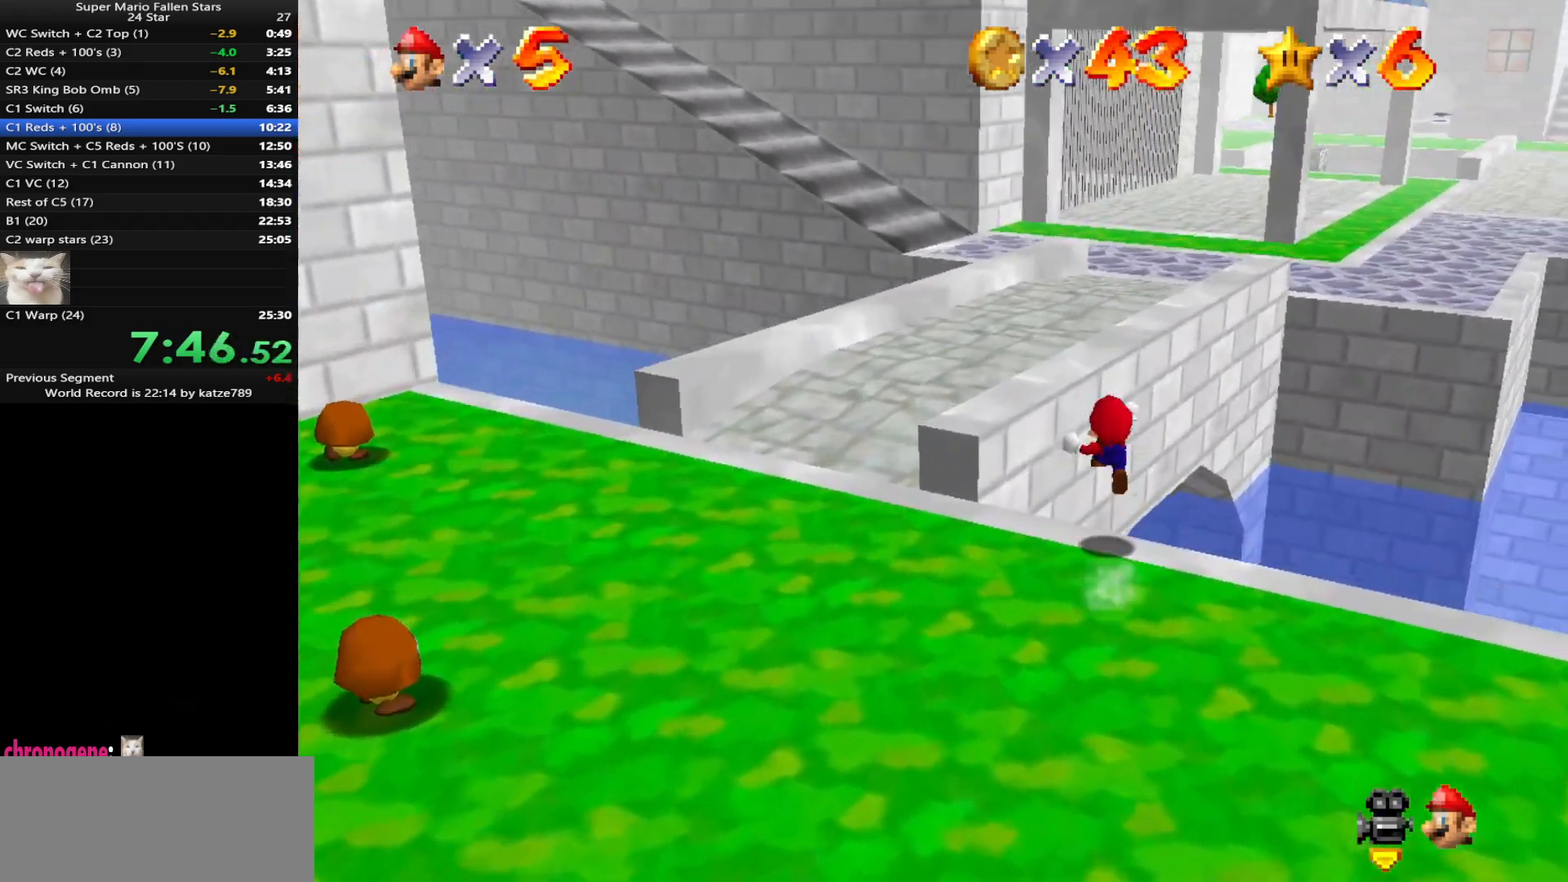
{"buttons": ["C_LEFT"], "left_stick": "up", "events": [[100, "C_DOWN", "down"], [100, "C_LEFT", "down"], [183, "C_DOWN", "up"], [183, "C_LEFT", "up"], [283, "C_LEFT", "down"], [417, "C_LEFT", "up"], [500, "C_LEFT", "down"]]}
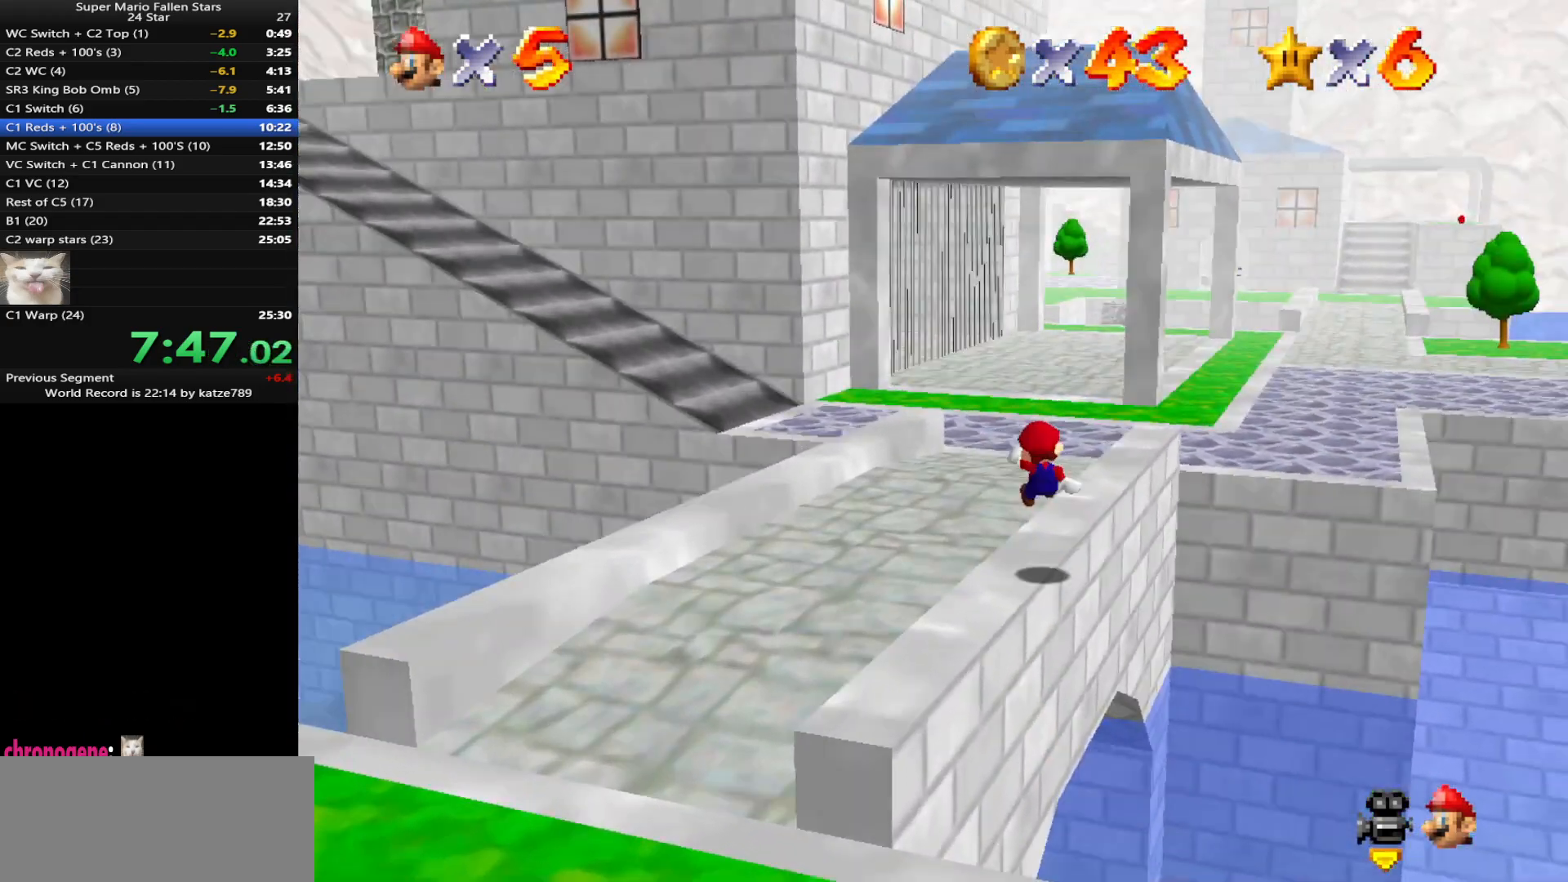
{"buttons": ["C_LEFT"], "left_stick": "up", "events": [[133, "C_LEFT", "up"], [217, "C_LEFT", "down"], [317, "C_LEFT", "up"], [417, "C_LEFT", "down"]]}
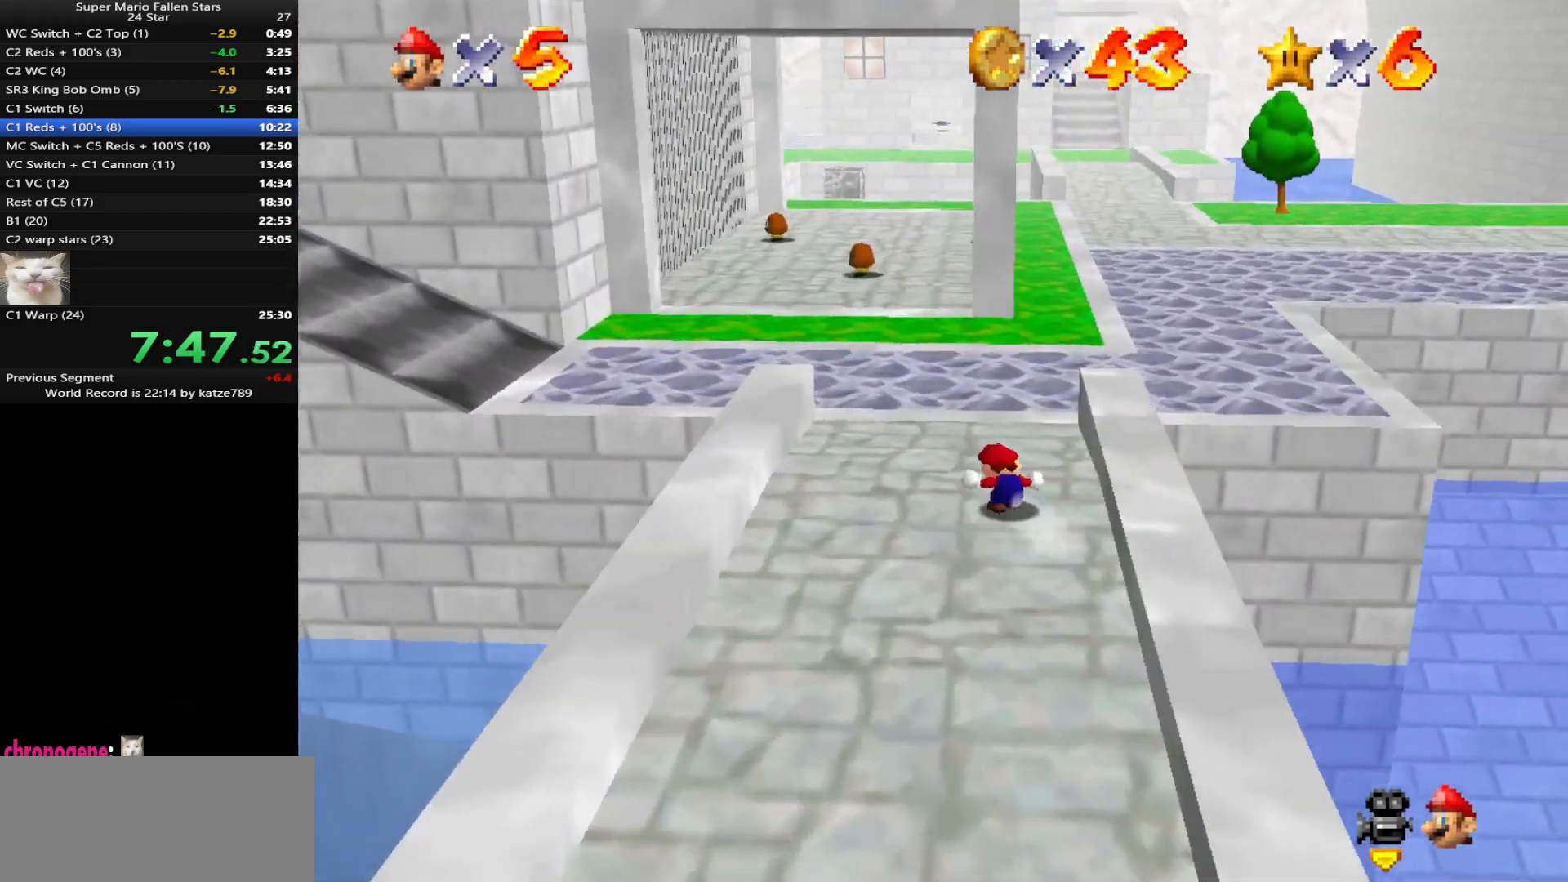
{"buttons": [], "left_stick": "up", "events": [[33, "C_LEFT", "up"], [233, "B", "down"], [283, "B", "up"]]}
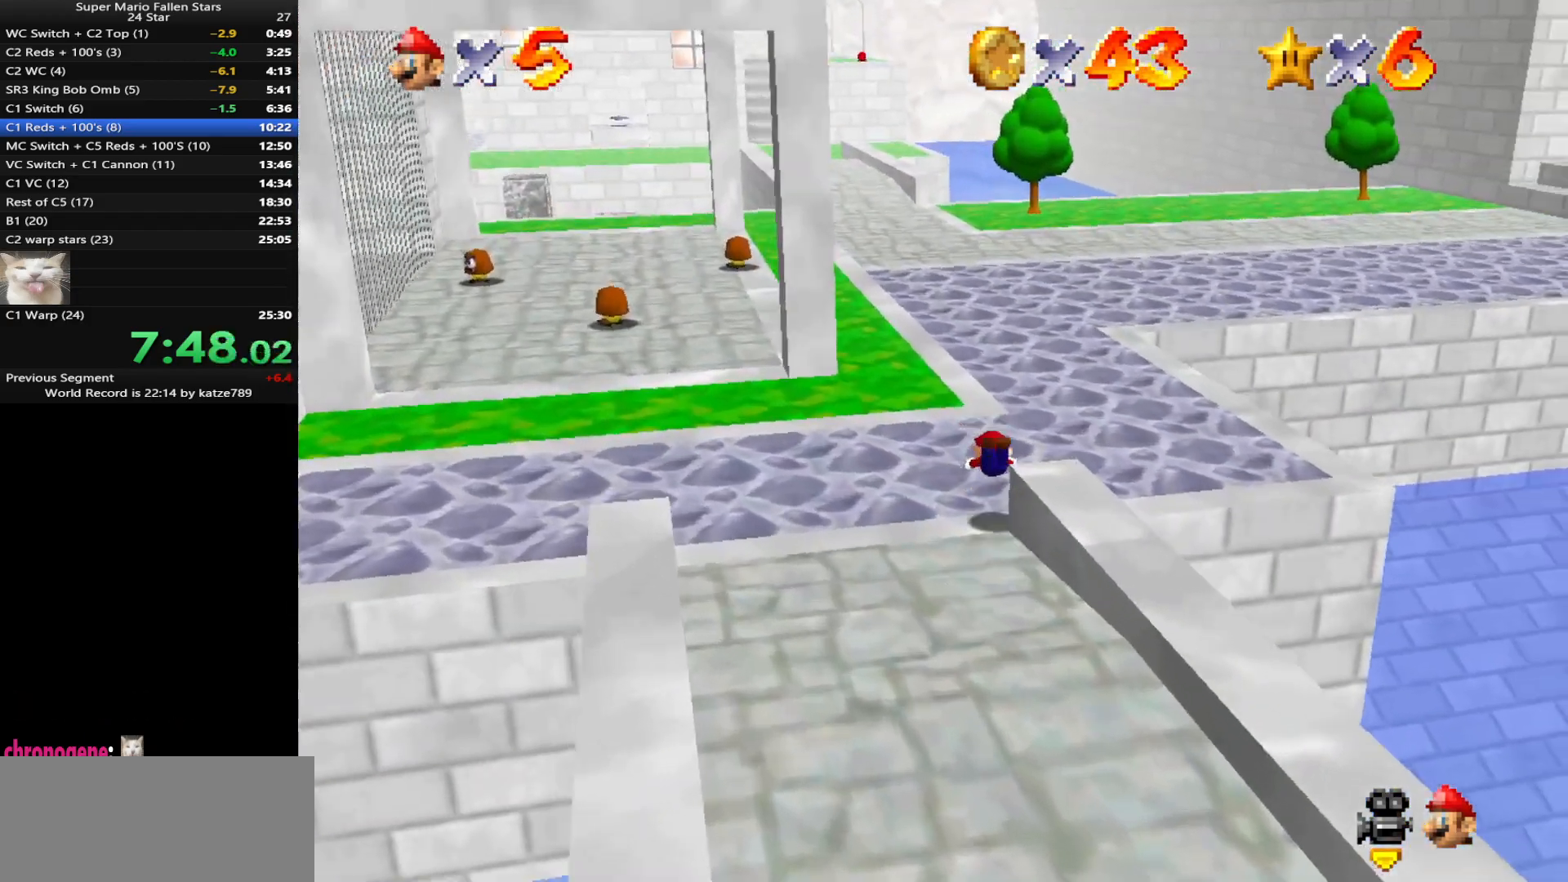
{"buttons": [], "left_stick": "up", "events": [[200, "A", "down"], [267, "A", "up"], [383, "C_LEFT", "down"], [450, "C_LEFT", "up"]]}
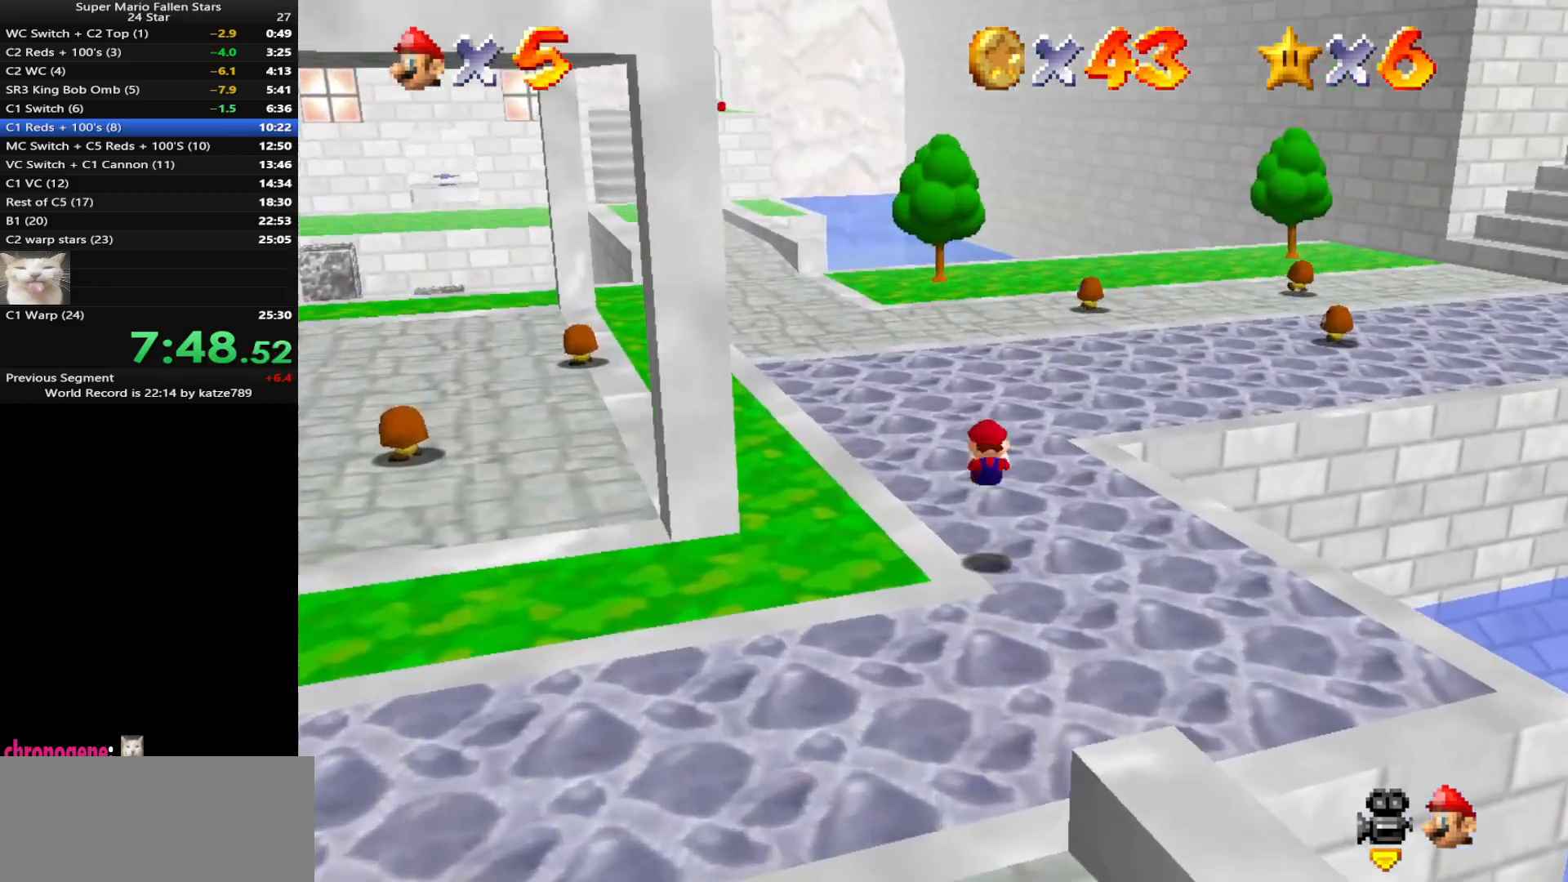
{"buttons": ["A", "Z"], "left_stick": "up", "events": [[100, "C_LEFT", "down"], [133, "C_DOWN", "down"], [217, "C_DOWN", "up"], [217, "C_LEFT", "up"], [417, "Z", "down"], [500, "A", "down"]]}
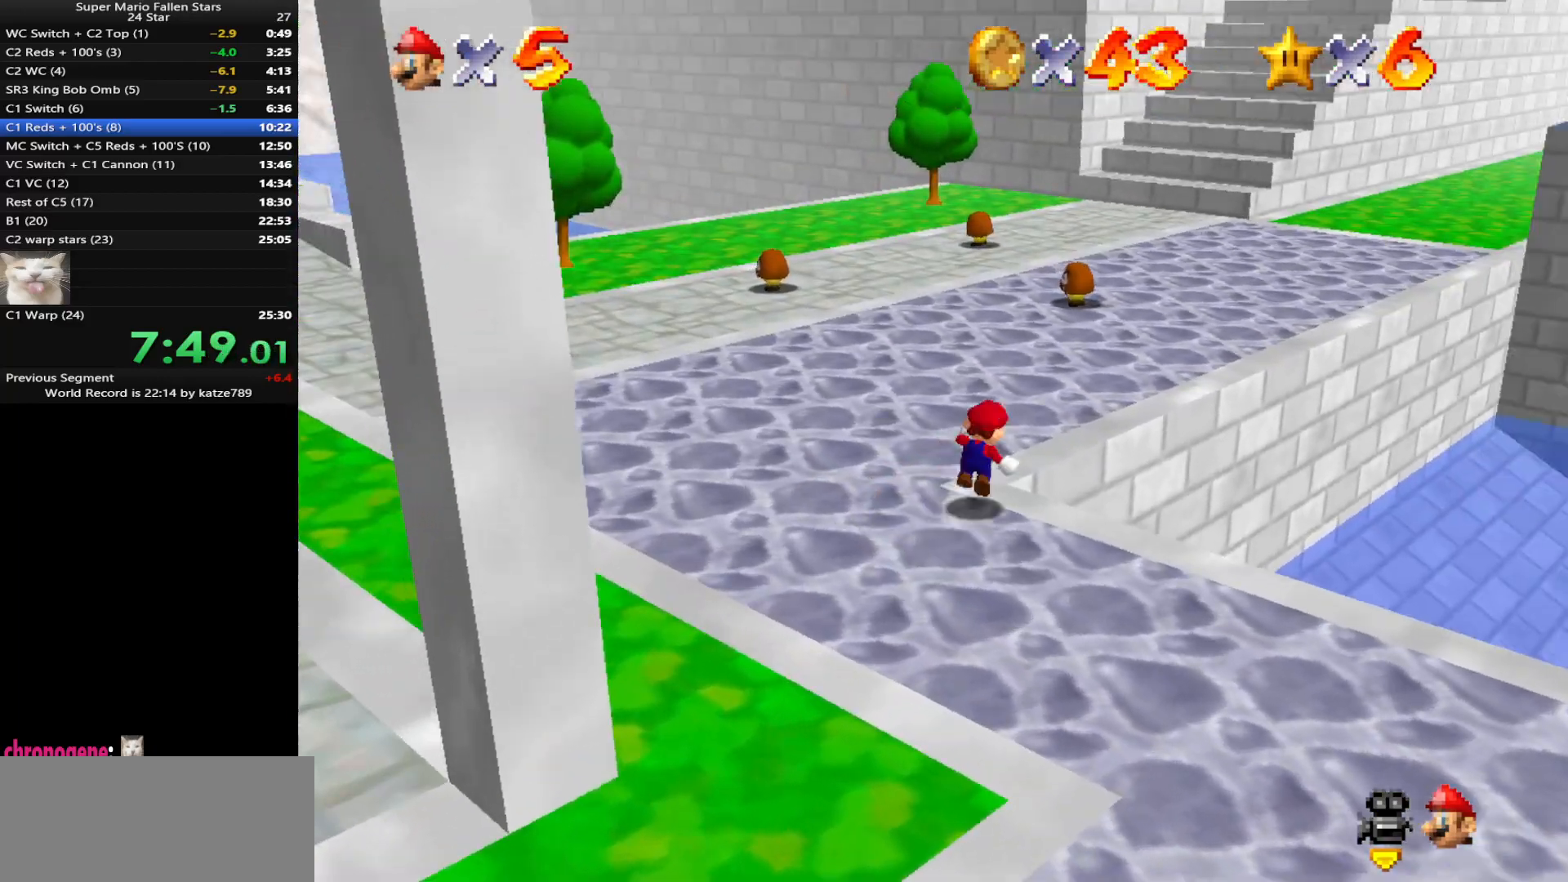
{"buttons": ["C_LEFT"], "left_stick": "up", "events": [[100, "A", "up"], [100, "Z", "up"], [167, "left_stick", "up-right"], [183, "C_LEFT", "down"], [317, "C_LEFT", "up"], [417, "C_LEFT", "down"], [417, "left_stick", "up"]]}
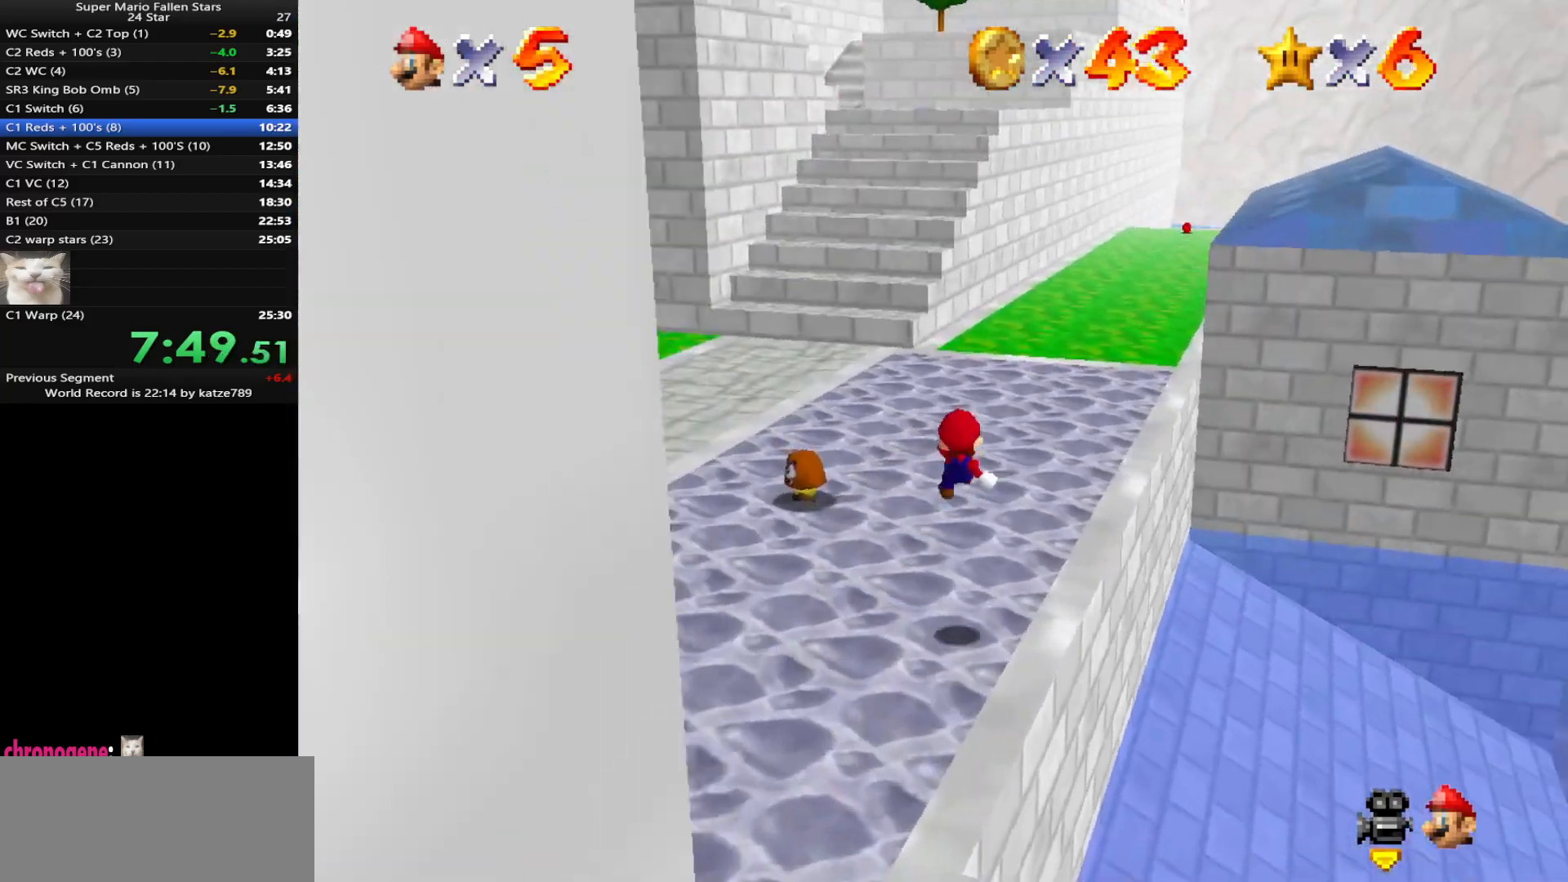
{"buttons": [], "left_stick": "up", "events": [[33, "C_LEFT", "up"]]}
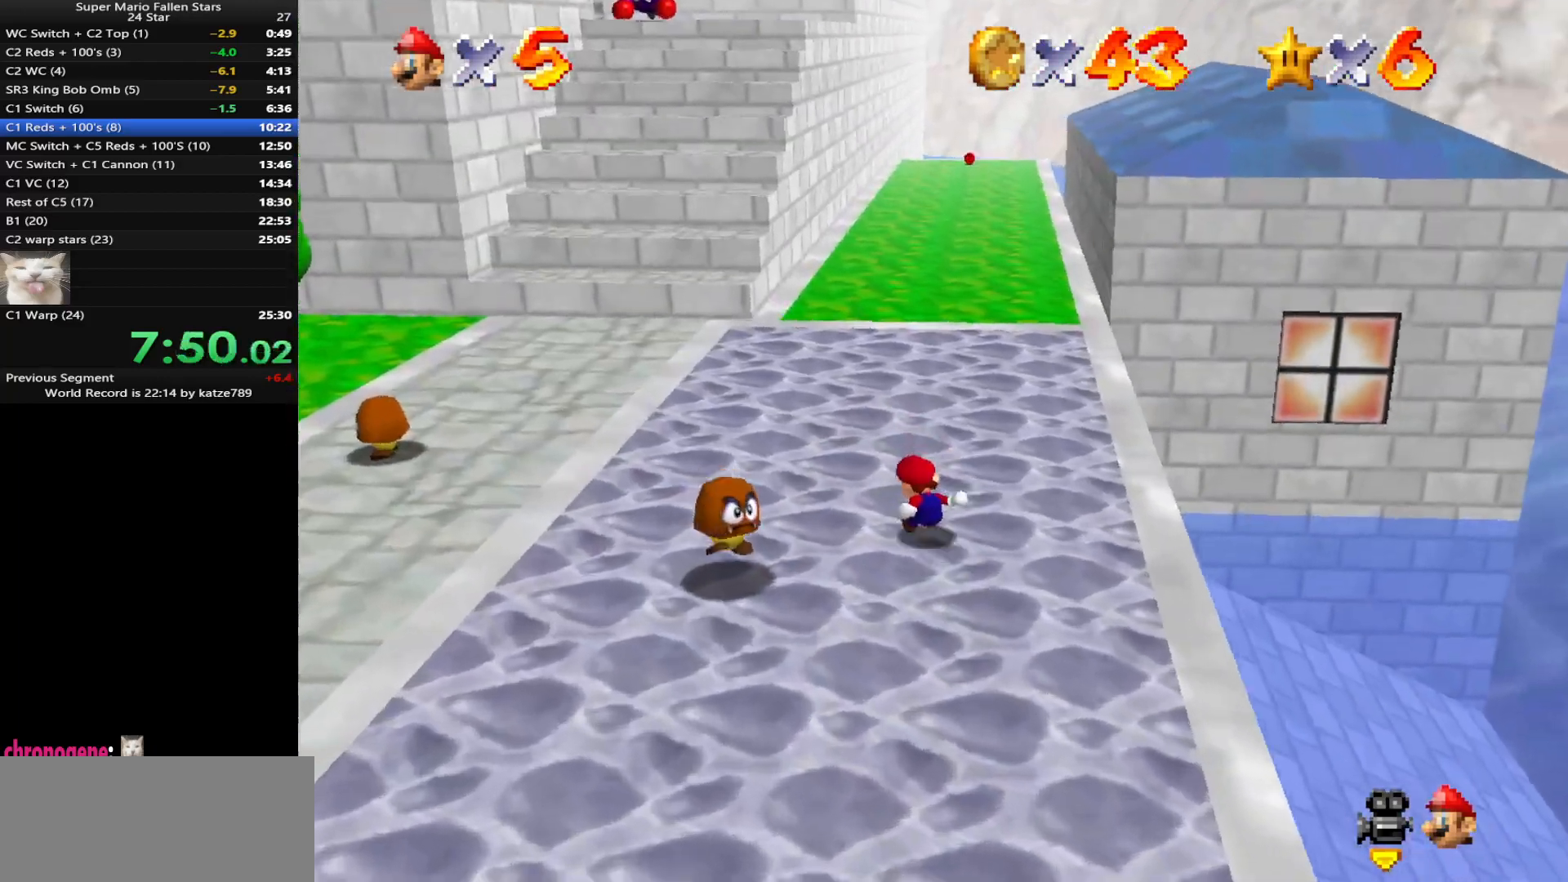
{"buttons": [], "left_stick": "up", "events": [[283, "A", "down"], [283, "B", "down"], [417, "A", "up"], [417, "B", "up"]]}
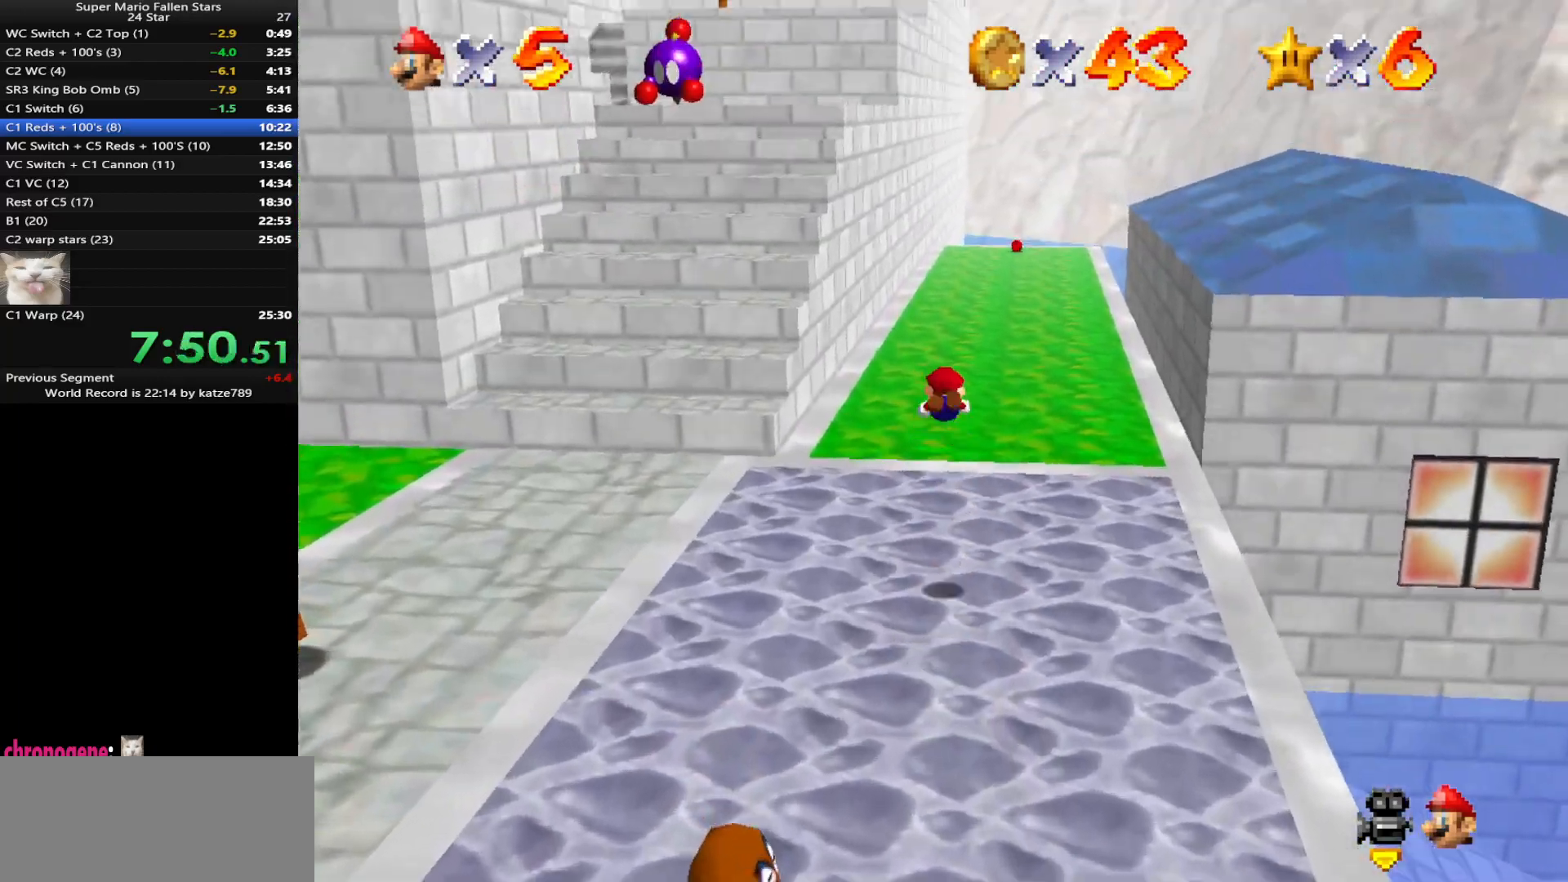
{"buttons": [], "left_stick": "up", "events": []}
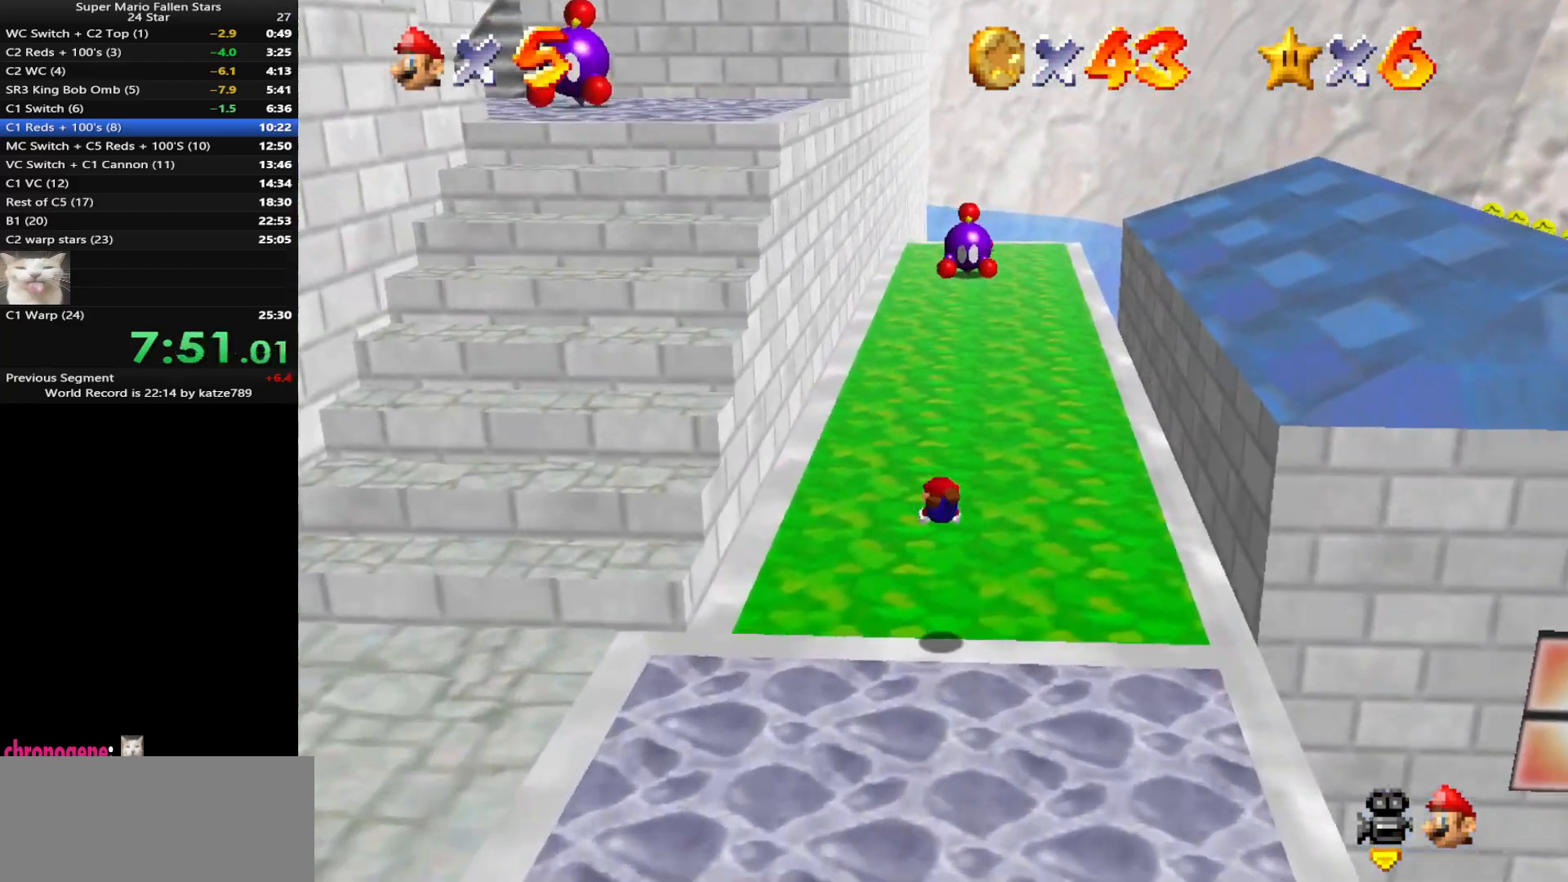
{"buttons": [], "left_stick": "up", "events": [[233, "A", "down"], [333, "A", "up"]]}
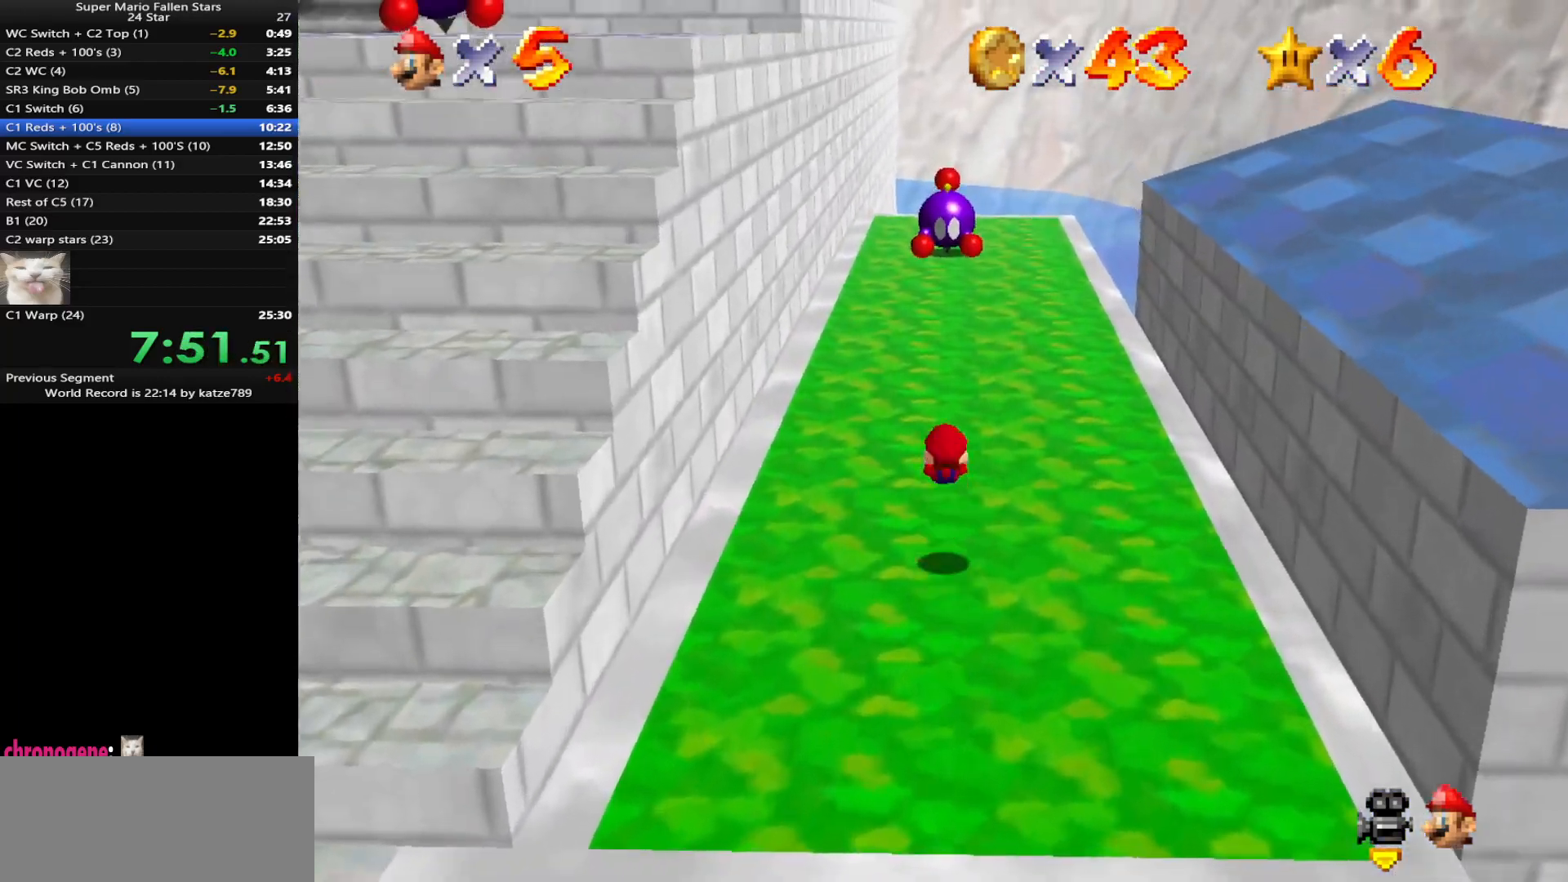
{"buttons": [], "left_stick": "up", "events": [[333, "B", "down"], [417, "B", "up"]]}
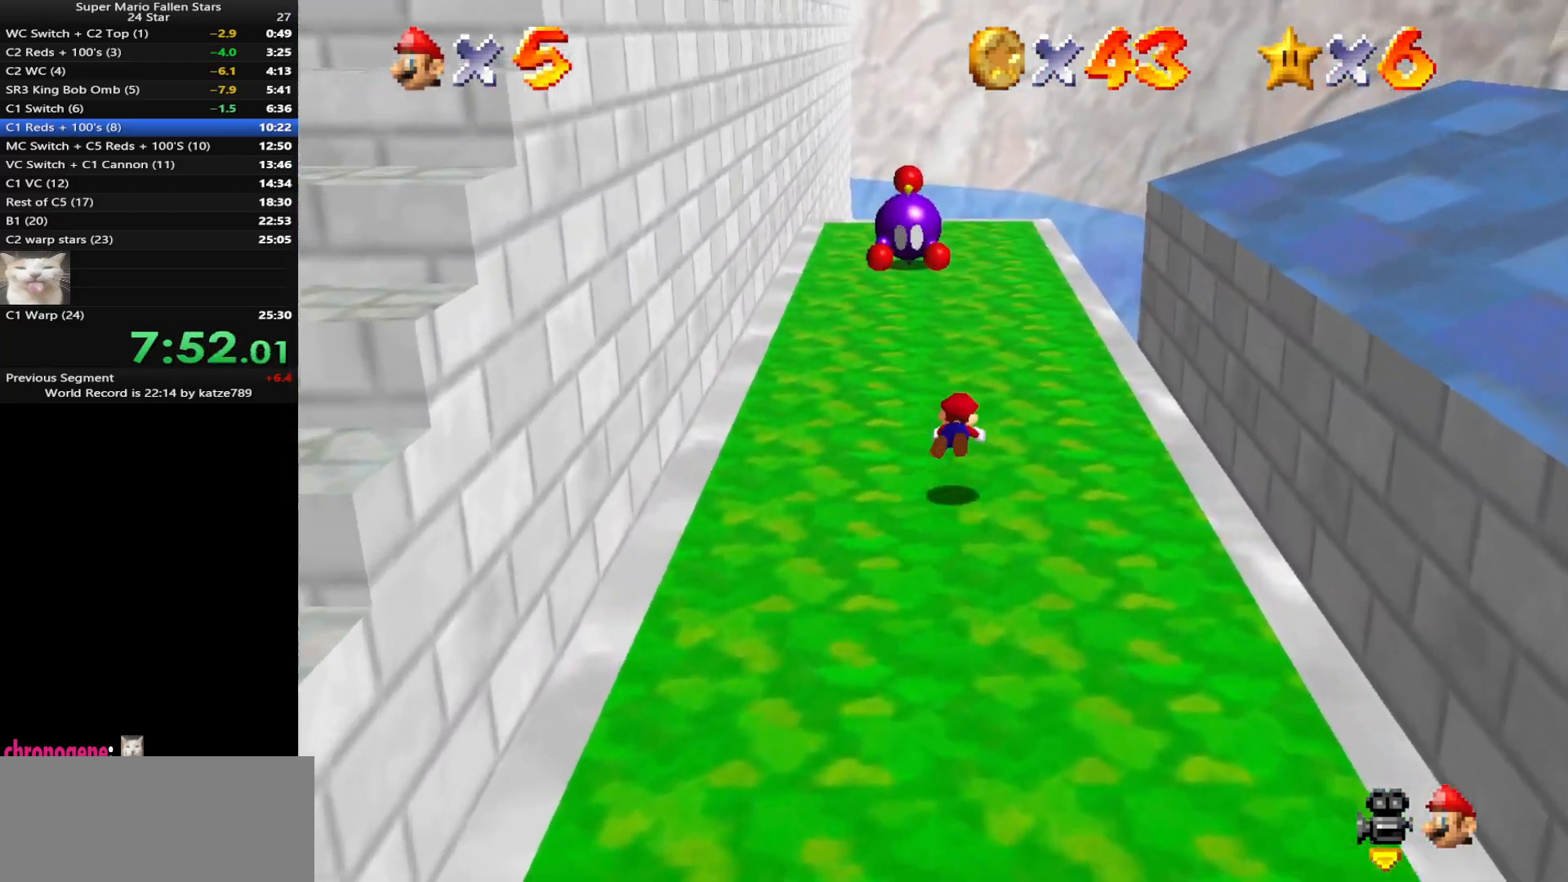
{"buttons": [], "left_stick": "up", "events": [[250, "A", "down"], [333, "A", "up"]]}
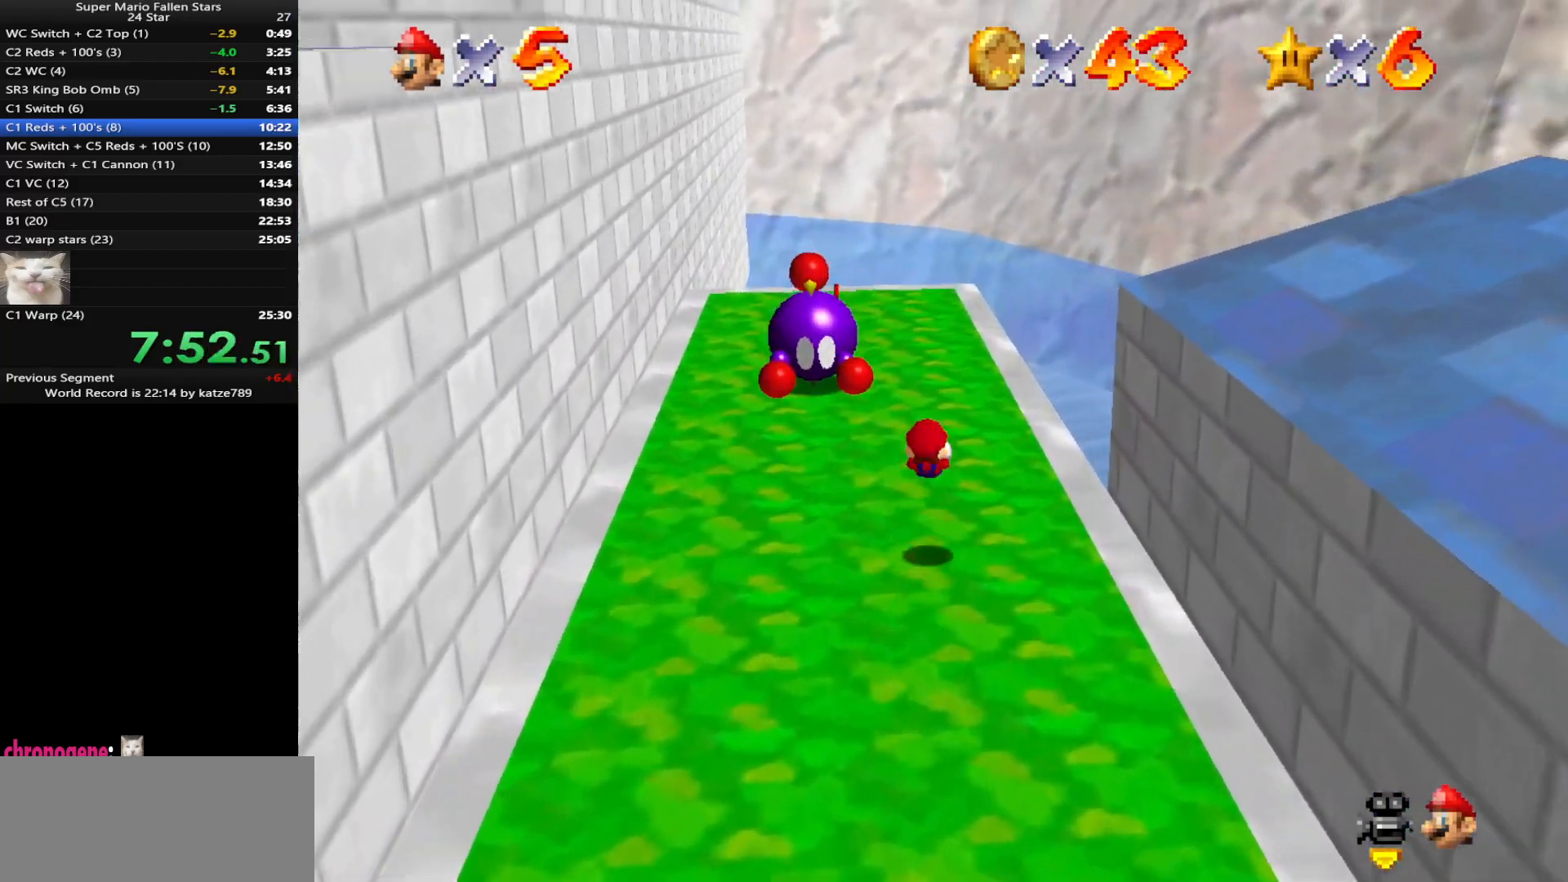
{"buttons": [], "left_stick": "up", "events": [[200, "left_stick", "center"], [483, "left_stick", "up"]]}
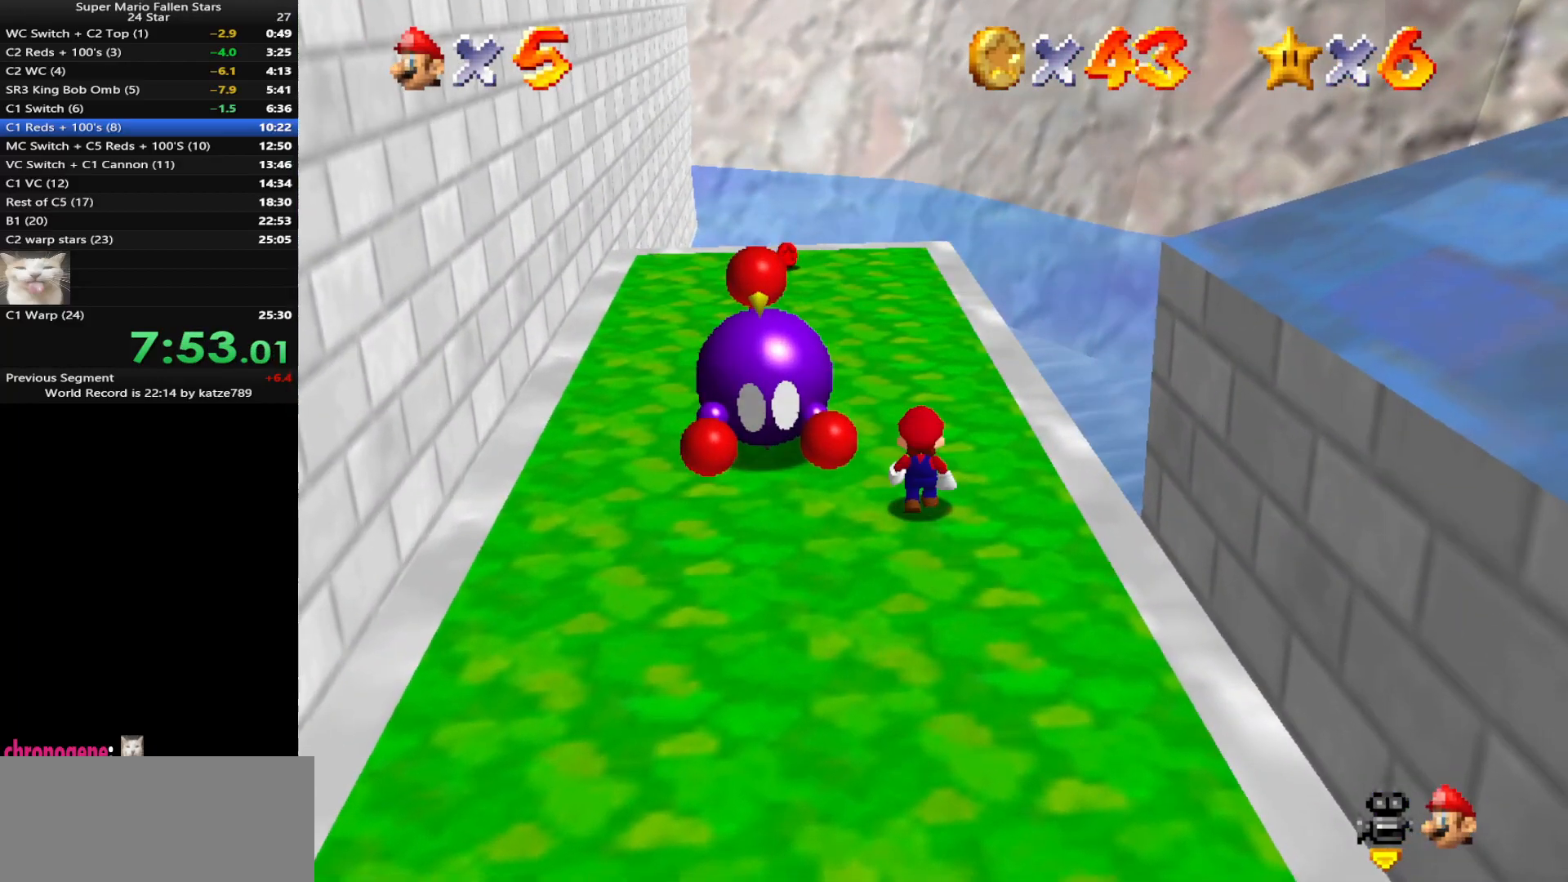
{"buttons": ["B"], "left_stick": "down-left", "events": [[233, "left_stick", "left"], [333, "left_stick", "down-left"], [450, "B", "down"]]}
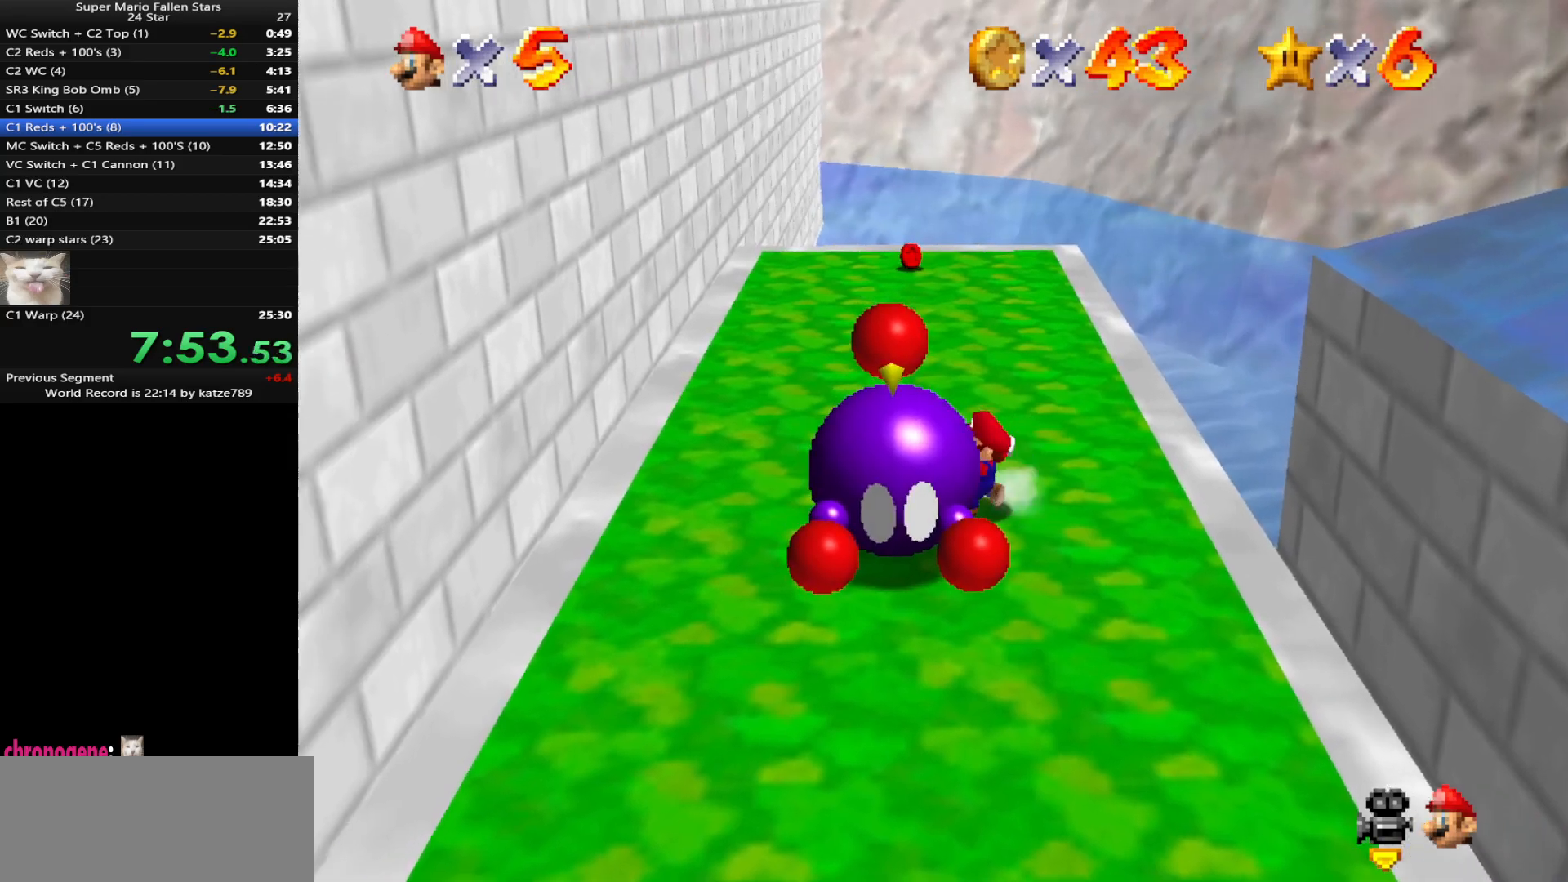
{"buttons": [], "left_stick": "up", "events": [[17, "left_stick", "down"], [133, "B", "up"], [200, "left_stick", "center"], [467, "left_stick", "up"]]}
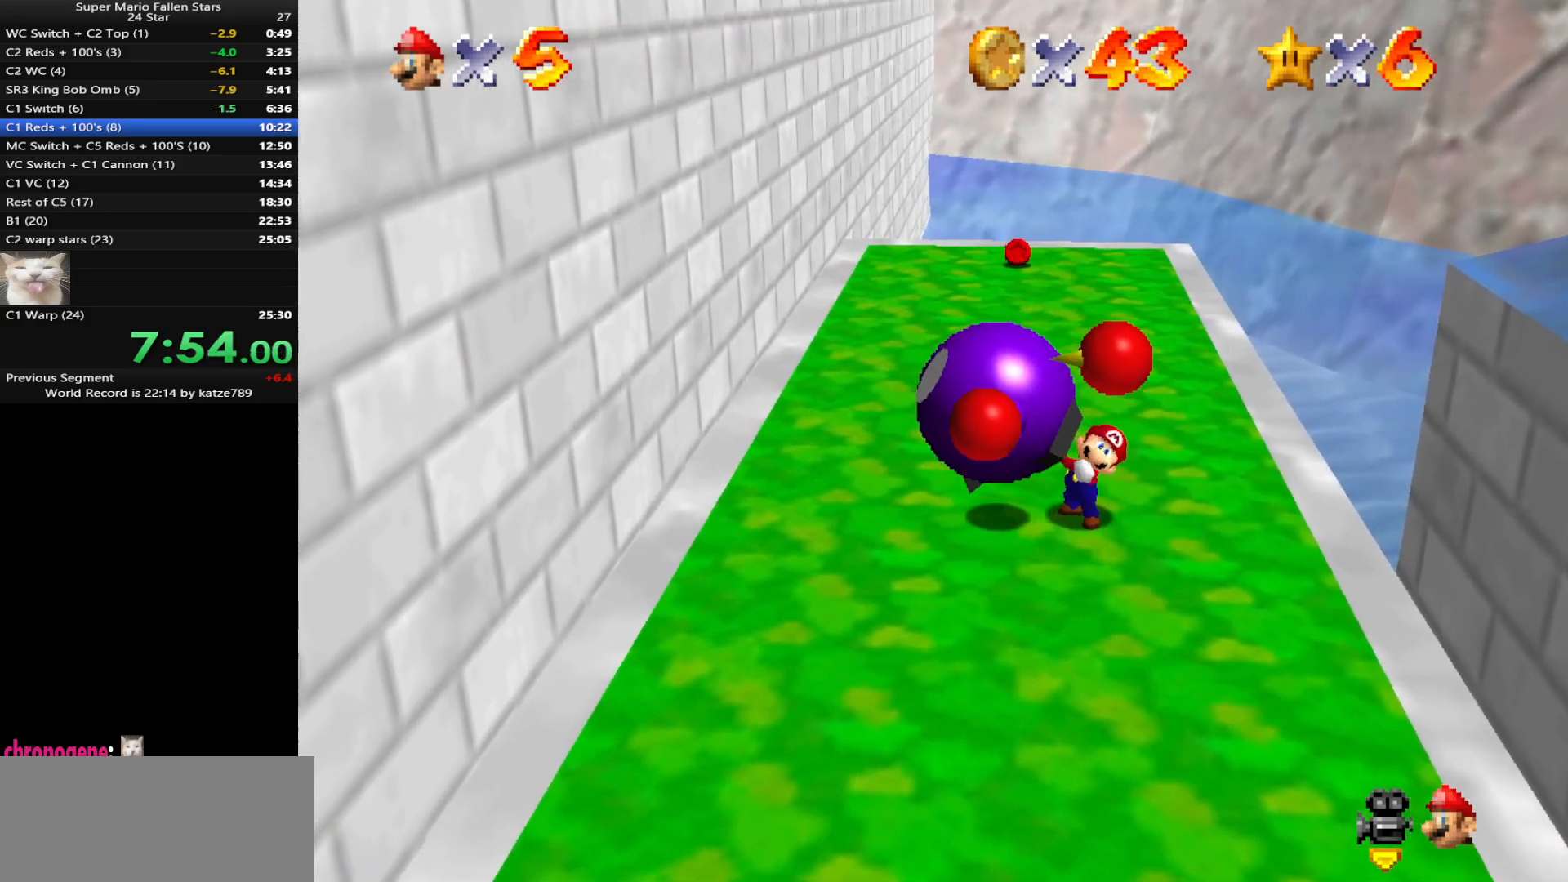
{"buttons": [], "left_stick": "up", "events": []}
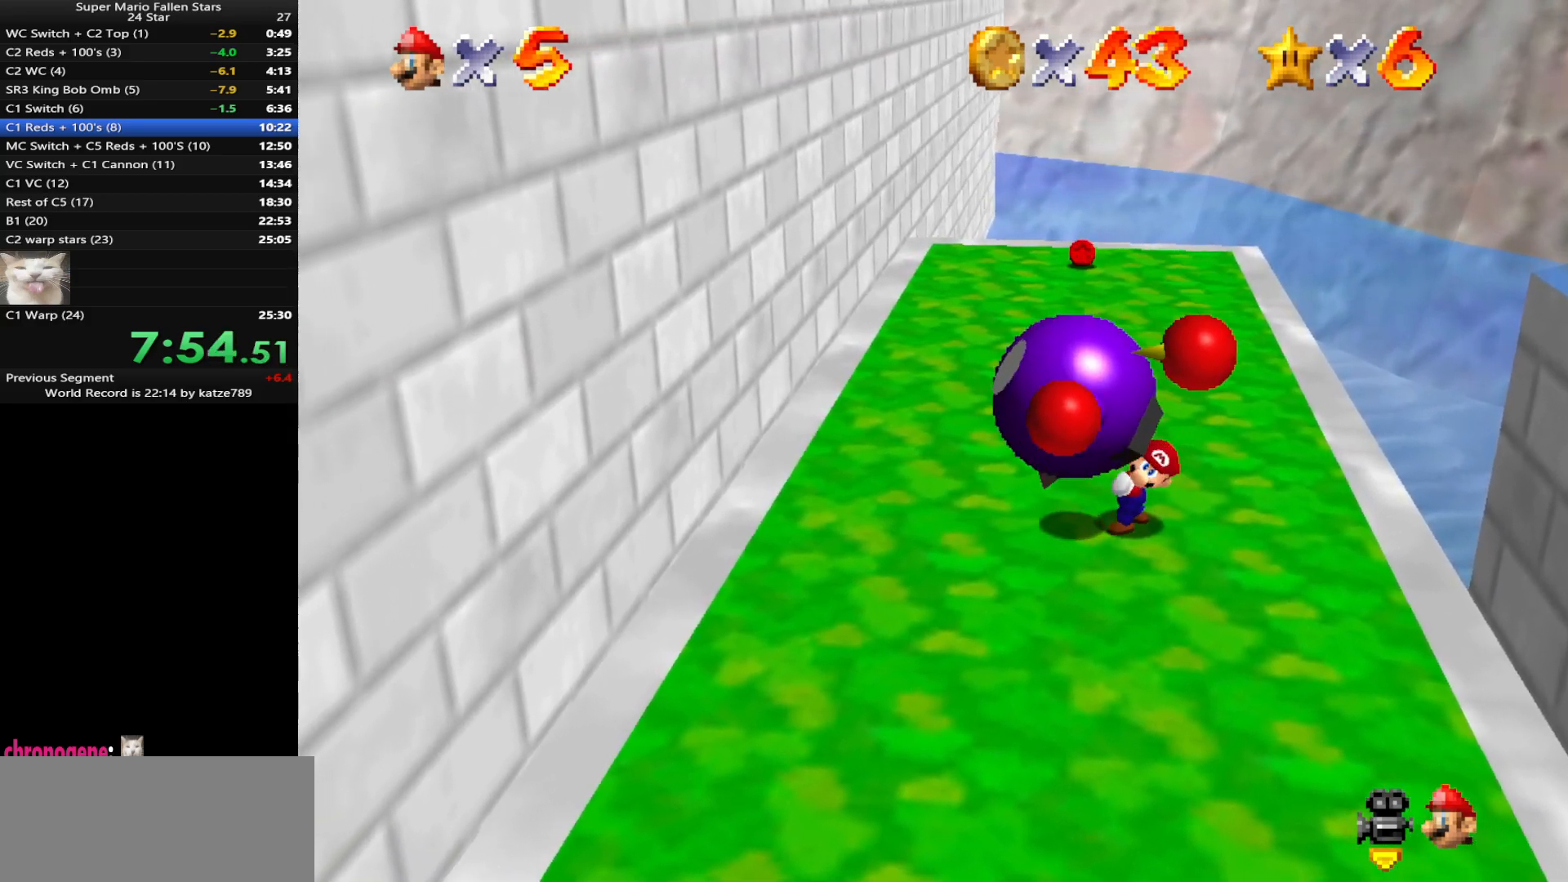
{"buttons": [], "left_stick": "up", "events": []}
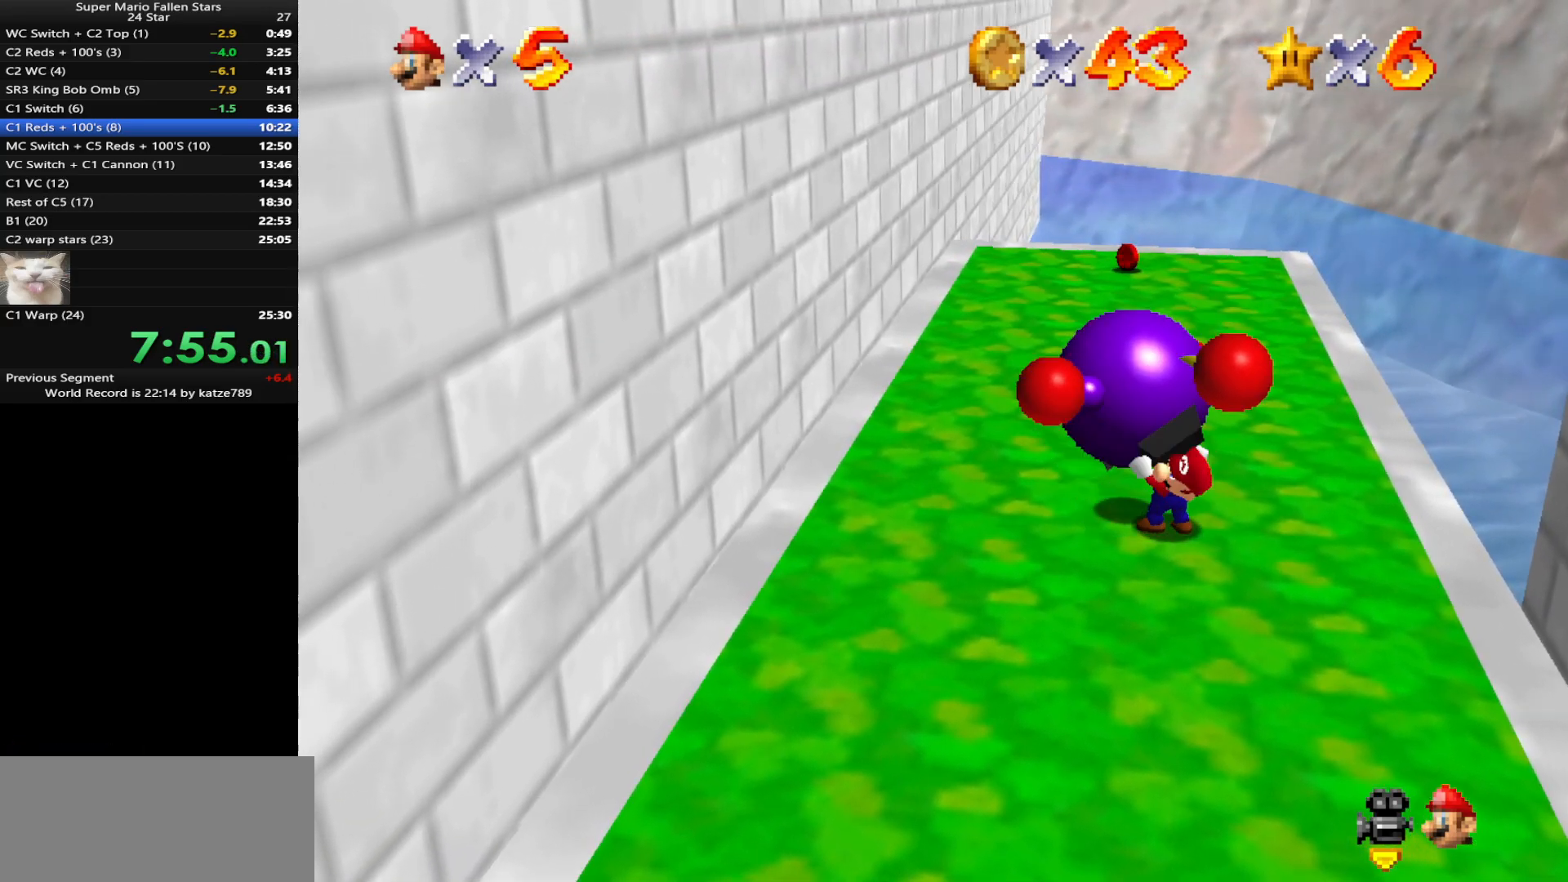
{"buttons": [], "left_stick": "up-left", "events": [[17, "B", "down"], [150, "B", "up"], [267, "left_stick", "center"], [417, "left_stick", "up-left"]]}
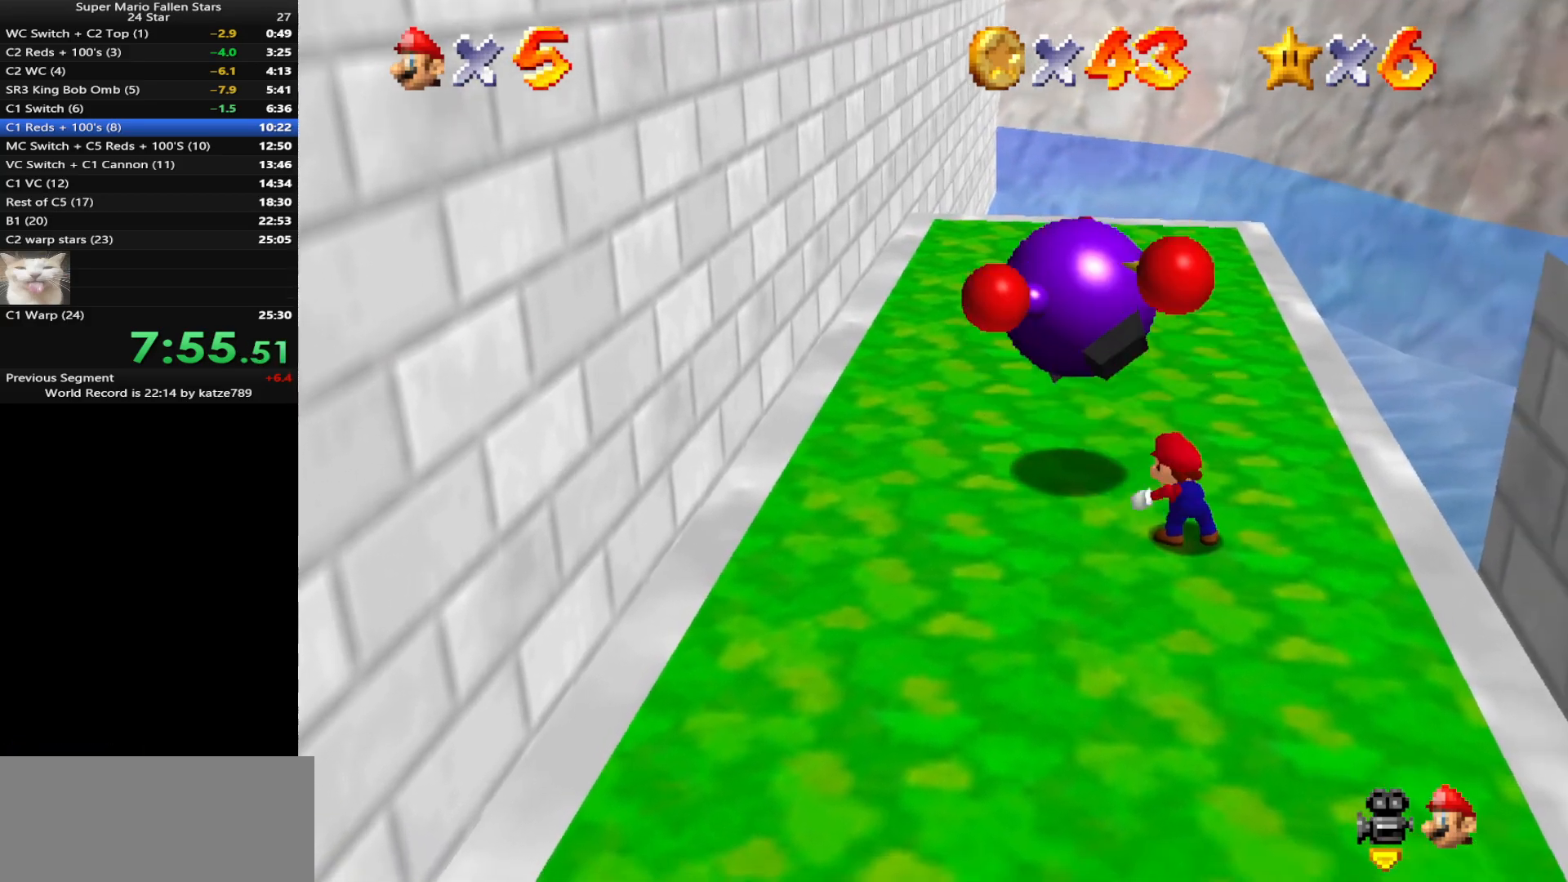
{"buttons": [], "left_stick": "up-left", "events": []}
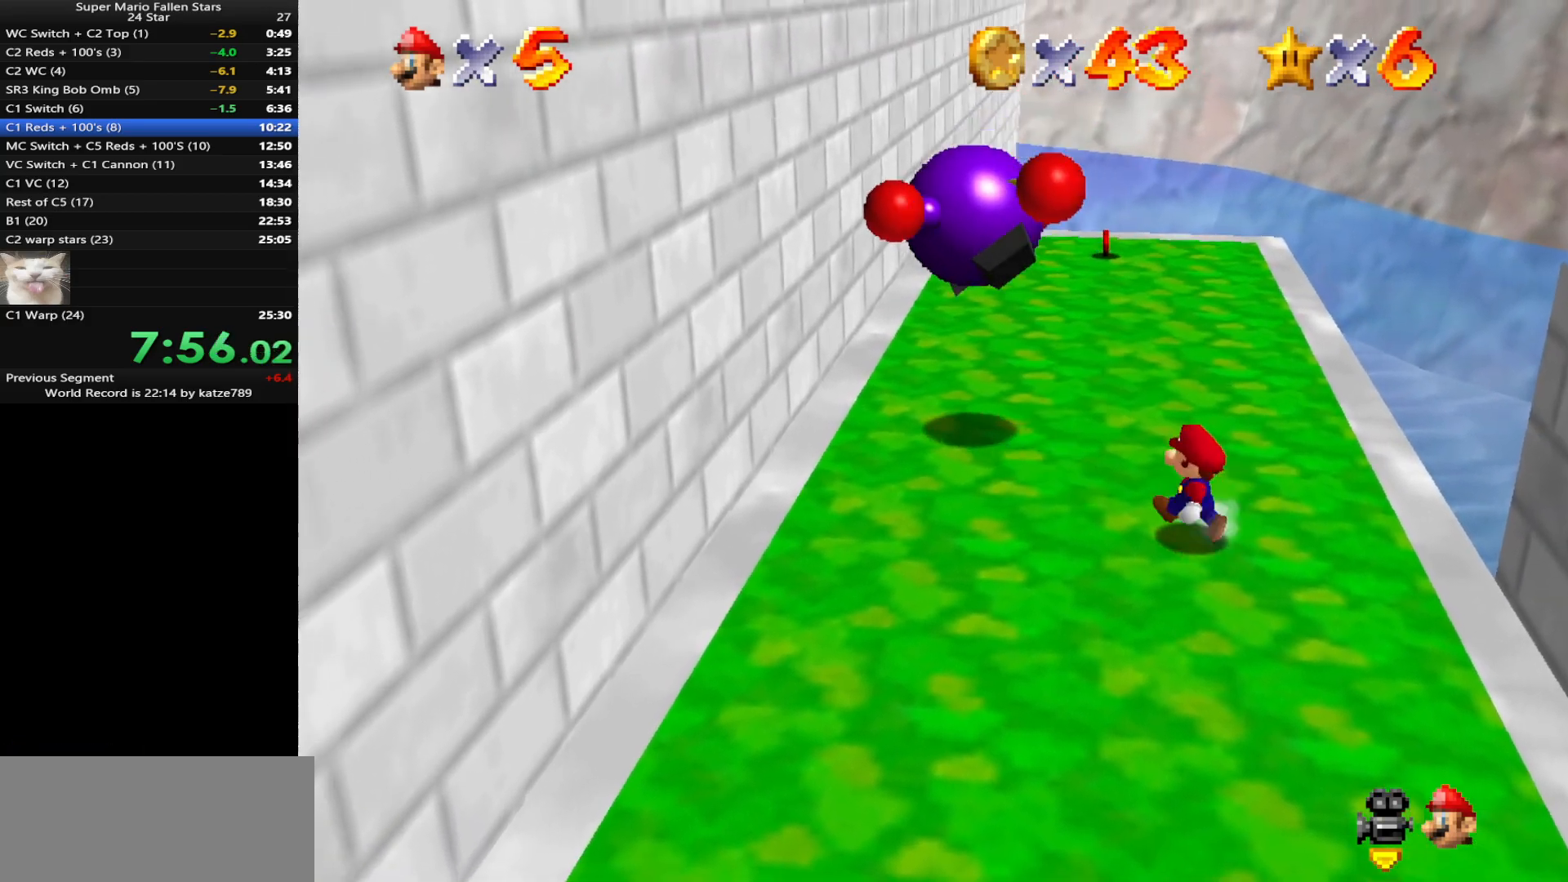
{"buttons": [], "left_stick": "up-left", "events": []}